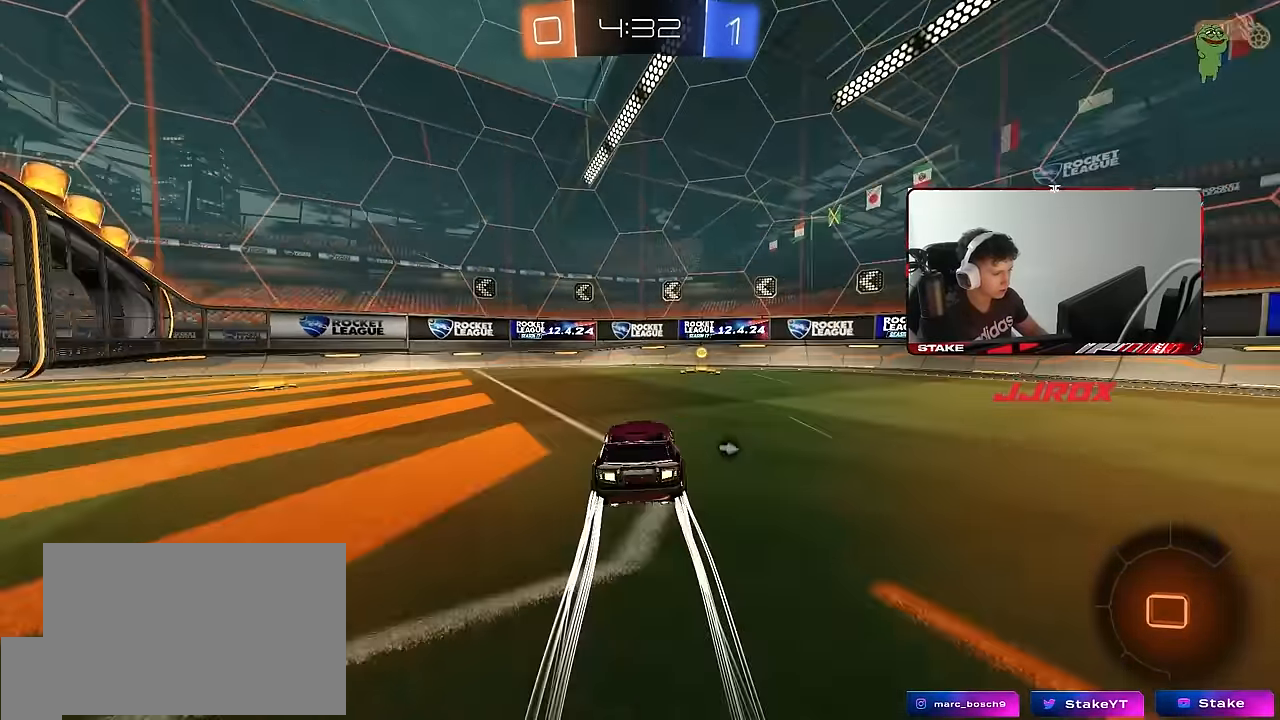
Gameplay with keyboard and mouse; each line is a JSON object with the keys and mouse buttons held at the frame after it. "events" lists presses ("down") and releases ("up") of "1", "2", "3", "4", "5", "a", "alt", "c", "caps_lock", "ctrl", "d", "e", "f", "g", "q", "r", "s", "shift", "space", "t", "tab", "v", "w", "x", "z", "mouse_left", "mouse_wheel" and "mouse_right" between this image and that frame as [ms after this image, input, new state], when the widget could be followed in between. "mouse_left", "mouse_wheel", "mouse_right" = the "left", "wheel", "right" buttons of the "mouse" list. No other keys are recorded. "wheel" means that the mouse wheel is clicked or scrolled. Mouse movement is not recorded.
{"keys": ["a", "w"], "mouse": [], "events": [[50, "space", "down"], [100, "d", "down"], [150, "space", "up"], [283, "a", "down"], [283, "d", "up"], [283, "shift", "down"], [433, "shift", "up"]]}
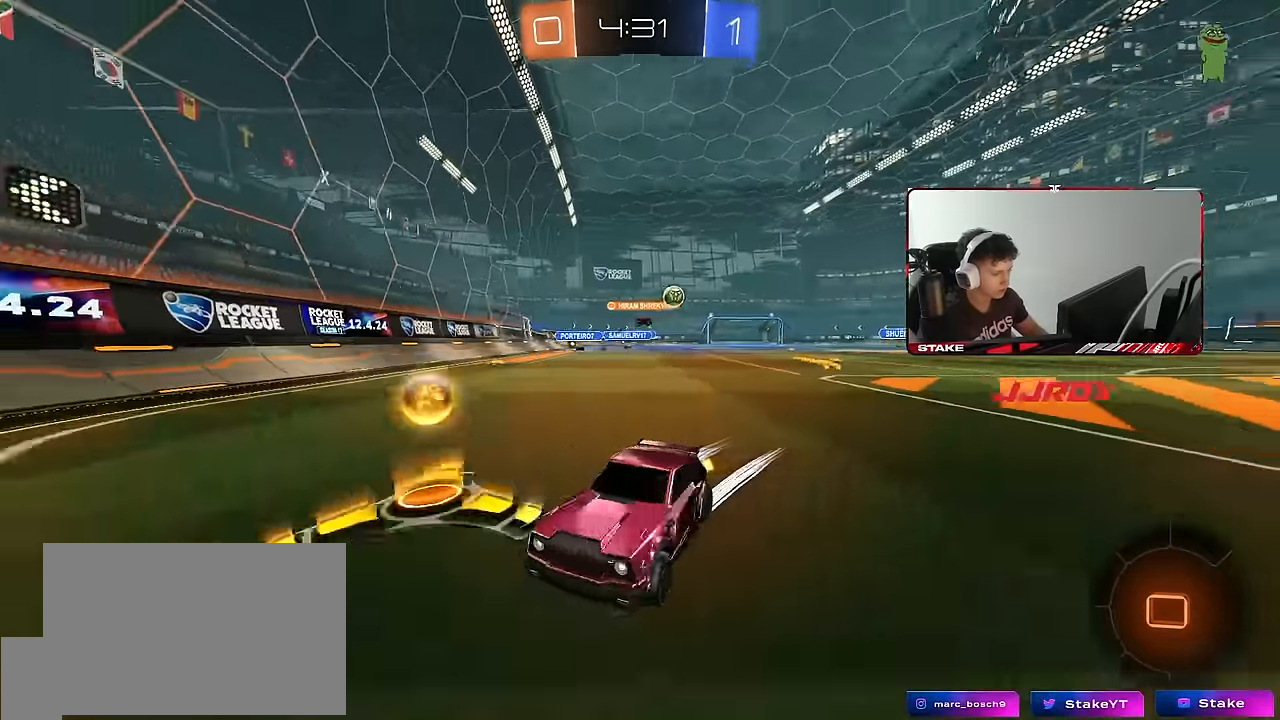
{"keys": ["a", "w"], "mouse": ["left"], "events": [[67, "mouse_left", "down"], [200, "shift", "down"], [300, "shift", "up"]]}
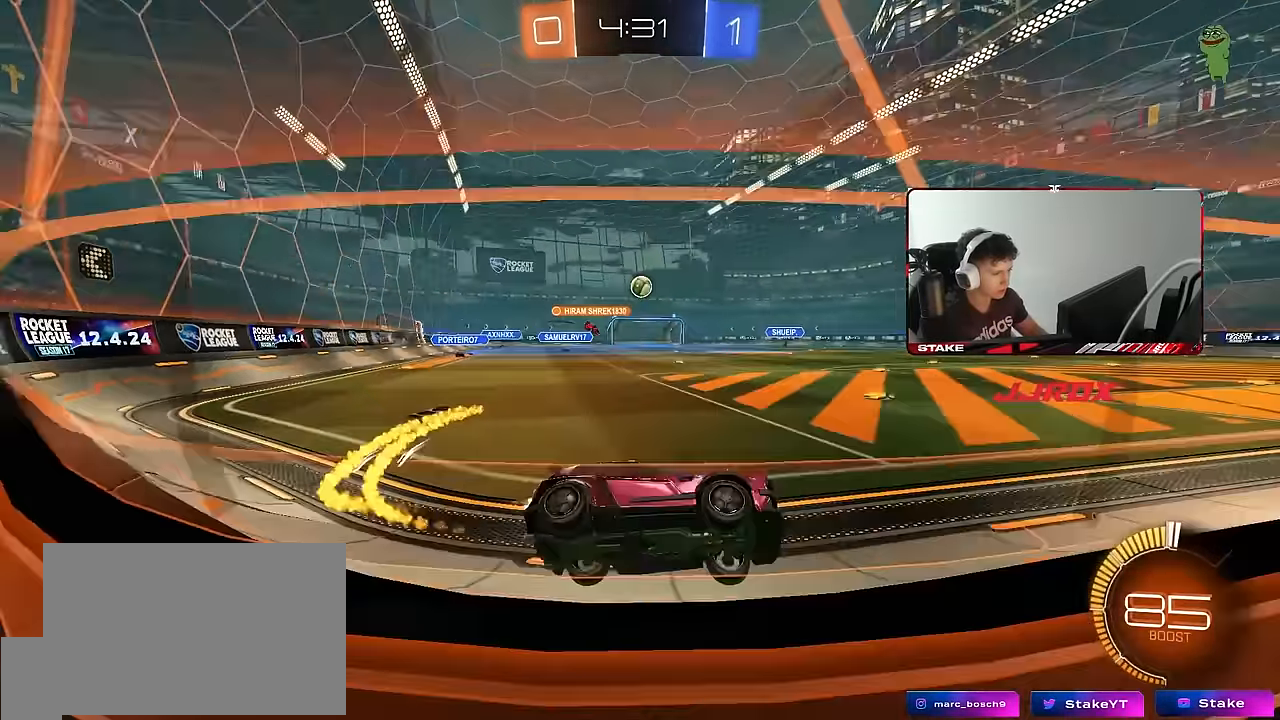
{"keys": ["w"], "mouse": ["left"], "events": [[267, "mouse_left", "up"], [400, "mouse_left", "down"], [500, "a", "up"]]}
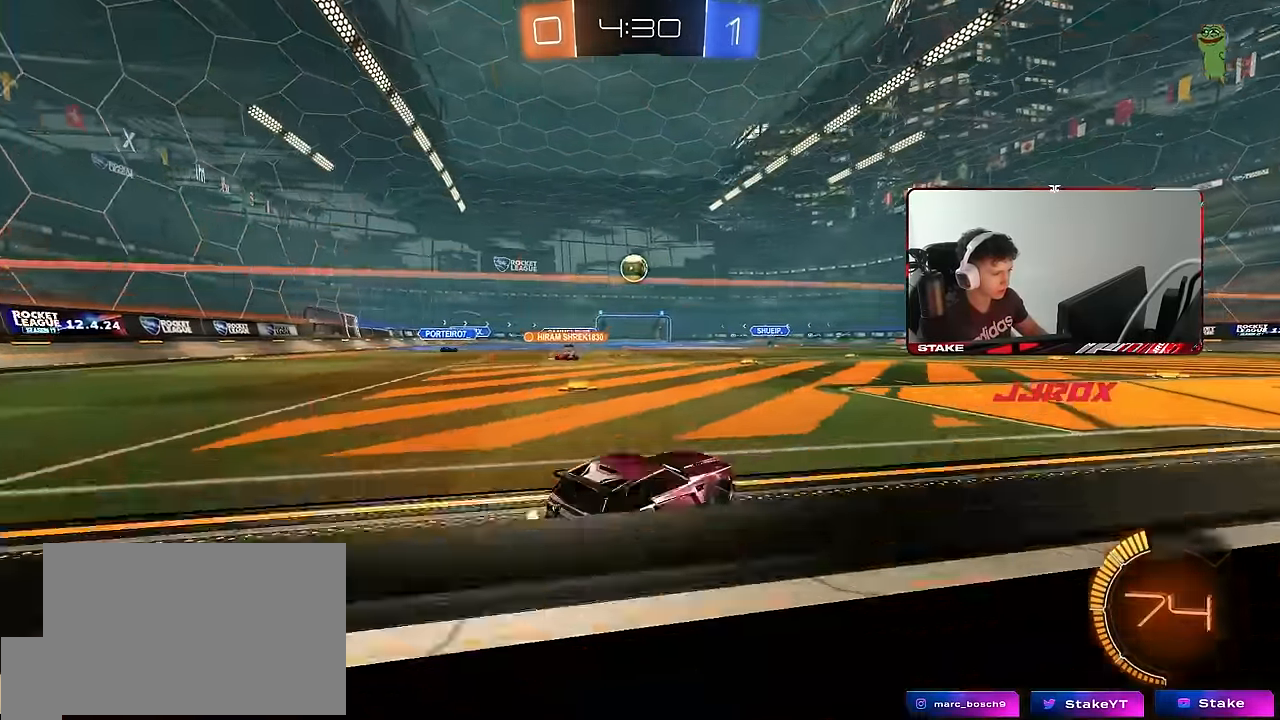
{"keys": ["s"], "mouse": [], "events": [[100, "mouse_left", "up"], [150, "d", "down"], [150, "w", "up"], [183, "s", "down"], [383, "d", "up"]]}
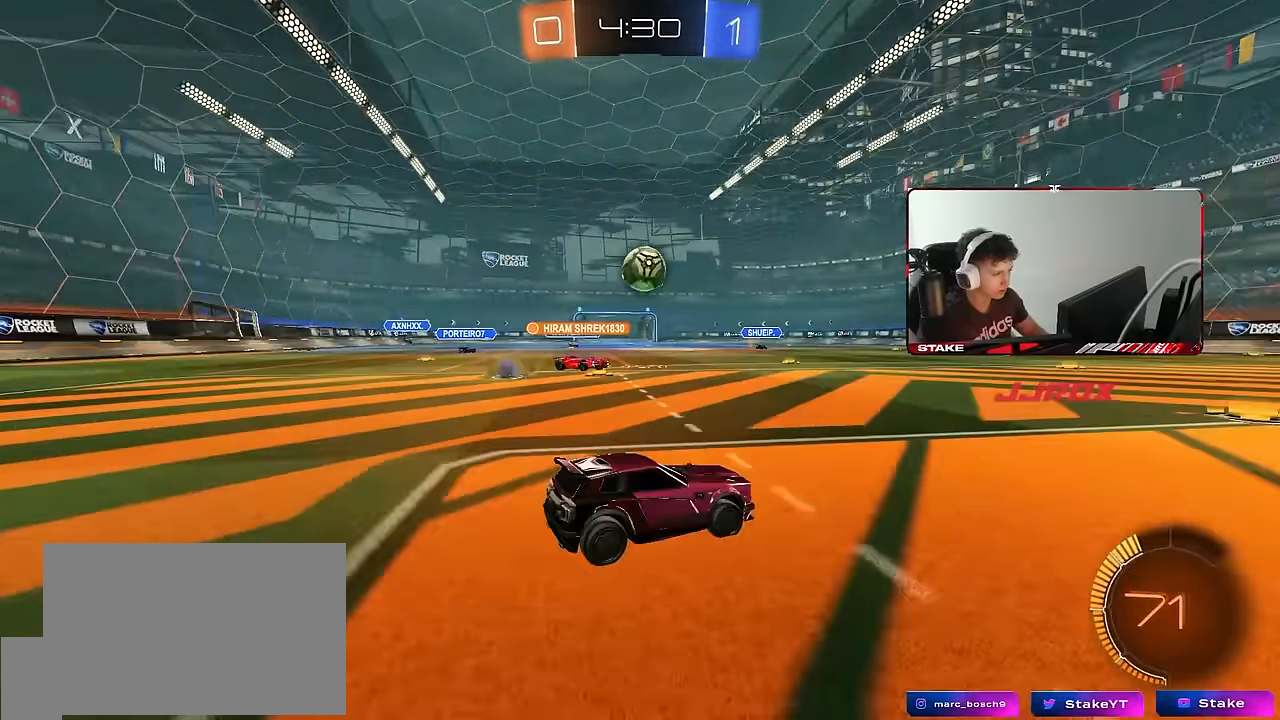
{"keys": ["w"], "mouse": [], "events": [[67, "s", "up"], [167, "d", "down"], [217, "w", "down"], [250, "d", "up"]]}
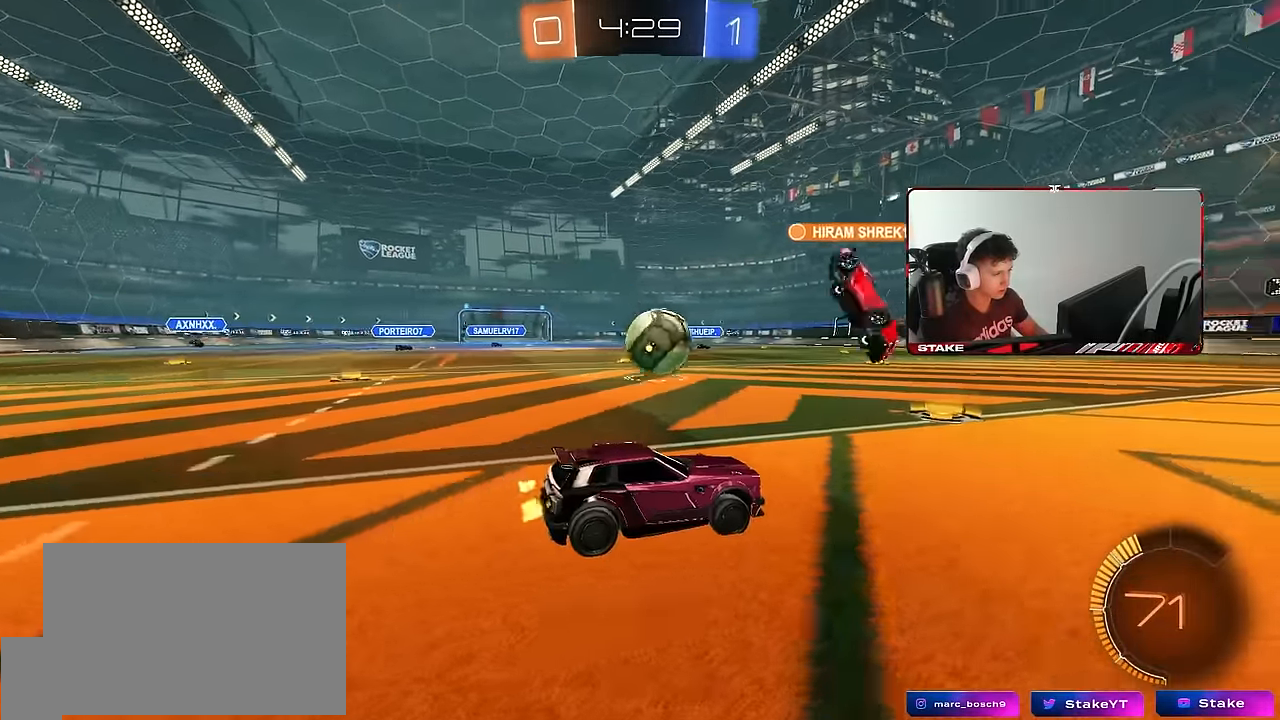
{"keys": ["space"], "mouse": [], "events": [[33, "a", "down"], [183, "a", "up"], [183, "d", "down"], [450, "w", "up"], [500, "d", "up"], [500, "space", "down"]]}
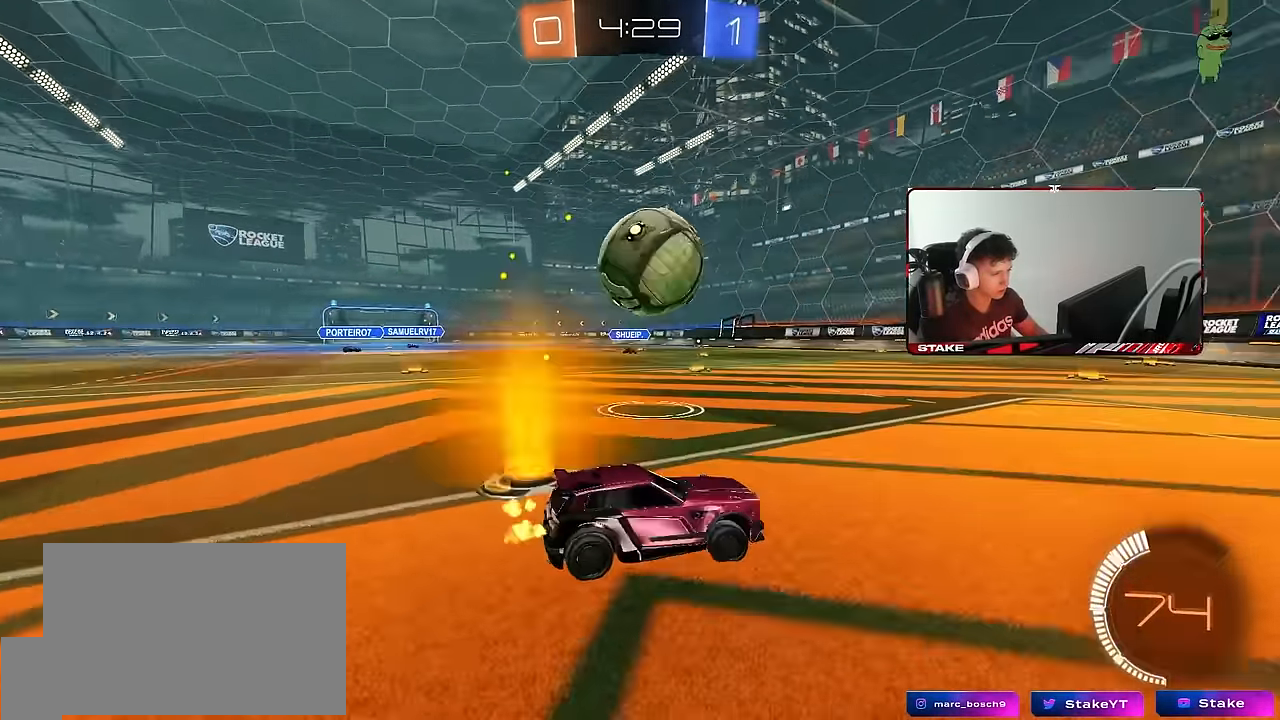
{"keys": ["w"], "mouse": [], "events": [[183, "space", "up"], [183, "w", "down"]]}
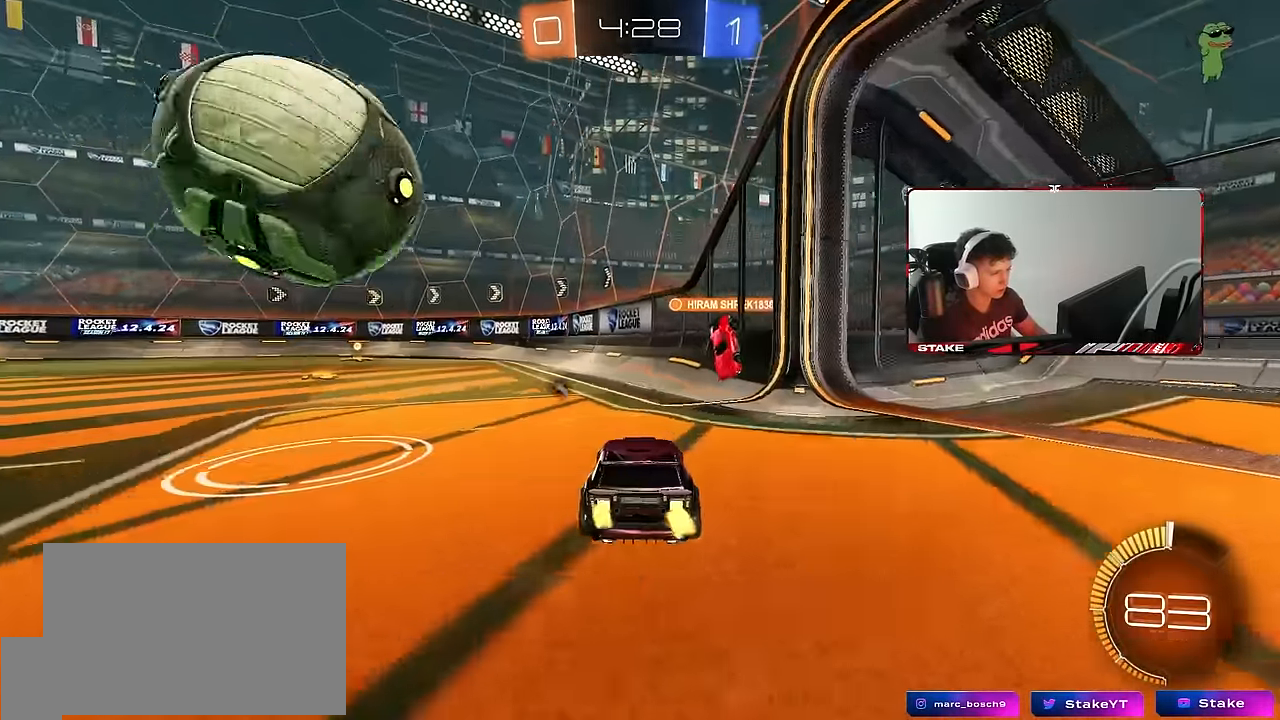
{"keys": ["d", "w"], "mouse": ["left"], "events": [[117, "a", "down"], [167, "mouse_left", "down"], [200, "a", "up"], [400, "mouse_left", "up"], [433, "d", "down"], [433, "mouse_left", "down"]]}
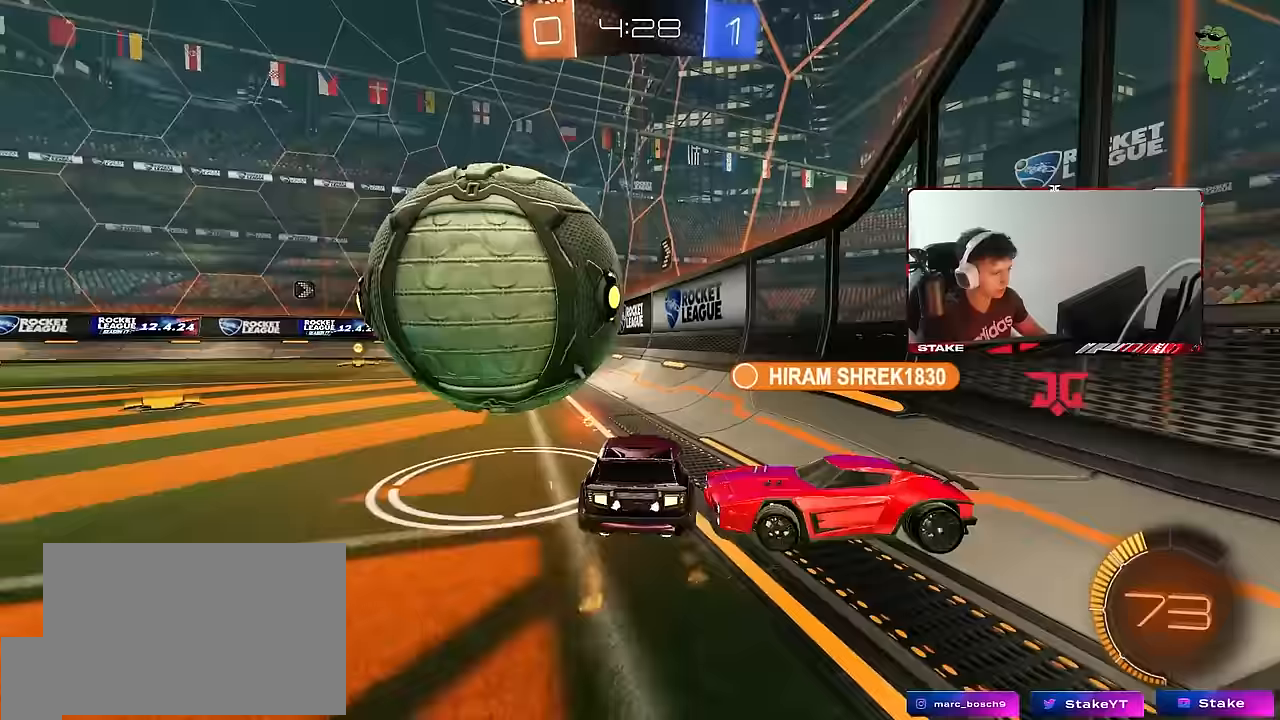
{"keys": ["a", "shift", "w"], "mouse": ["left"], "events": [[33, "d", "up"], [83, "space", "down"], [133, "a", "down"], [183, "mouse_left", "up"], [217, "a", "up"], [217, "space", "up"], [217, "w", "up"], [367, "a", "down"], [417, "w", "down"], [467, "mouse_left", "down"], [467, "shift", "down"]]}
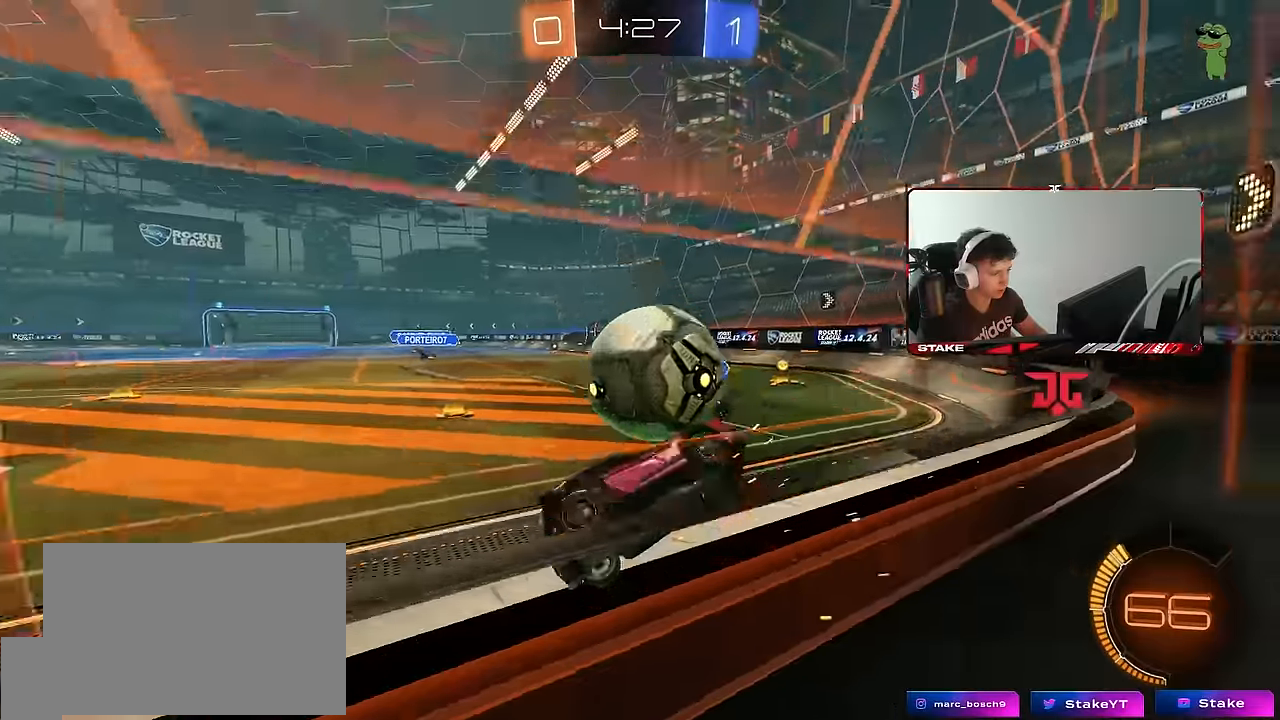
{"keys": ["a", "shift"], "mouse": [], "events": [[50, "shift", "up"], [150, "a", "up"], [150, "mouse_left", "up"], [200, "d", "down"], [233, "a", "down"], [233, "s", "down"], [233, "w", "up"], [283, "d", "up"], [417, "s", "up"], [483, "shift", "down"]]}
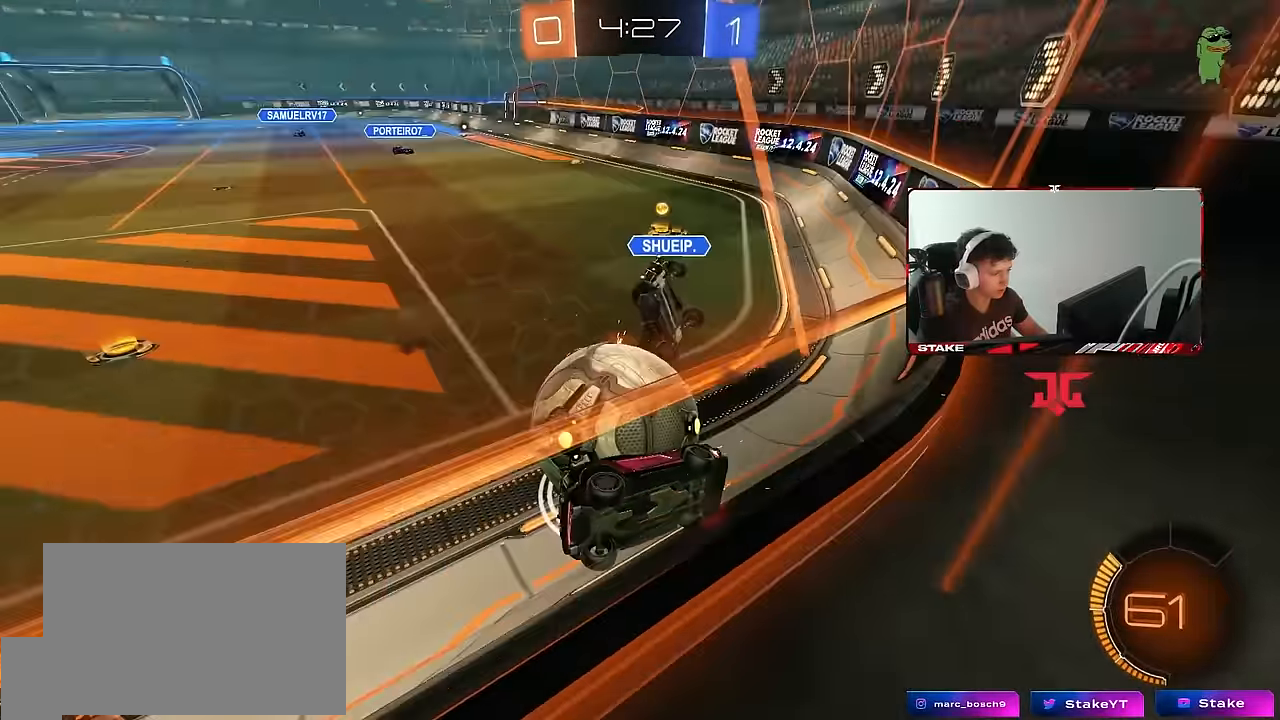
{"keys": ["a", "w"], "mouse": ["left"], "events": [[17, "w", "down"], [67, "shift", "up"], [167, "shift", "down"], [350, "shift", "up"], [483, "mouse_left", "down"]]}
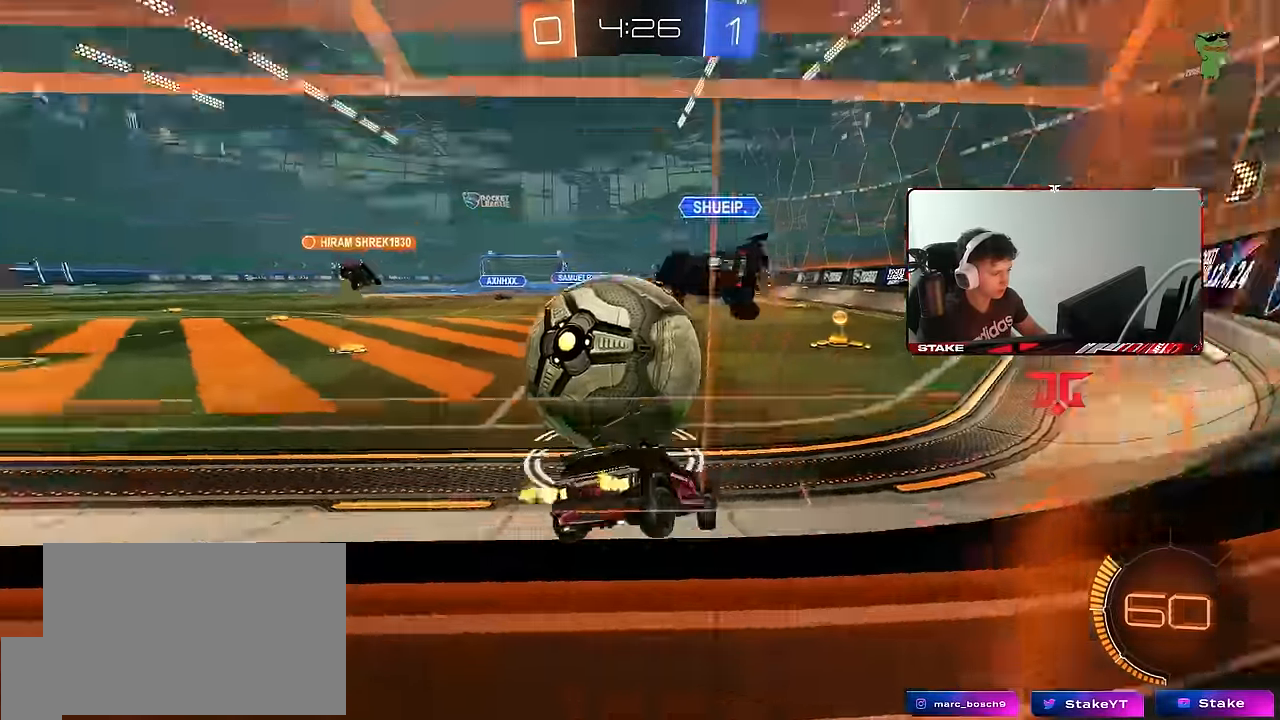
{"keys": ["d", "w"], "mouse": [], "events": [[83, "mouse_left", "up"], [183, "mouse_left", "down"], [367, "mouse_left", "up"], [417, "a", "up"], [417, "d", "down"], [417, "w", "up"], [450, "w", "down"]]}
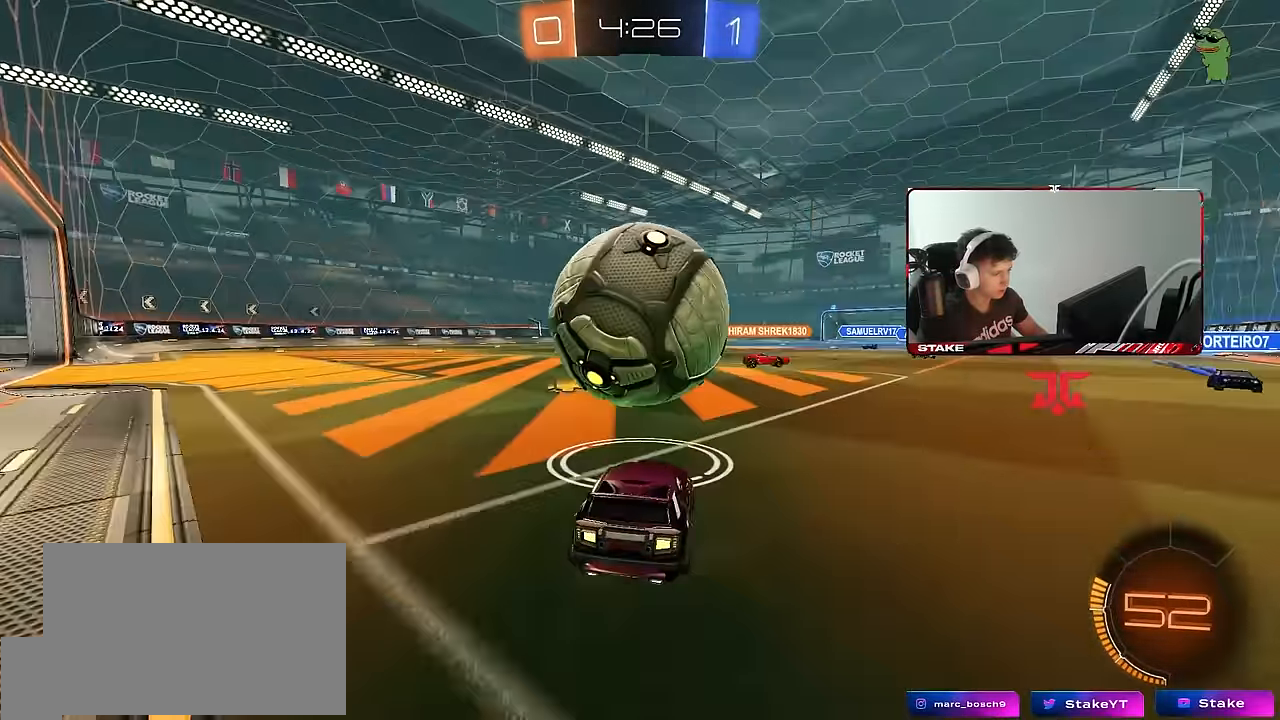
{"keys": ["a", "shift", "w"], "mouse": ["left", "right"], "events": [[50, "d", "up"], [50, "mouse_left", "down"], [150, "a", "down"], [233, "a", "up"], [283, "d", "down"], [283, "mouse_right", "down"], [467, "a", "down"], [467, "d", "up"], [467, "shift", "down"]]}
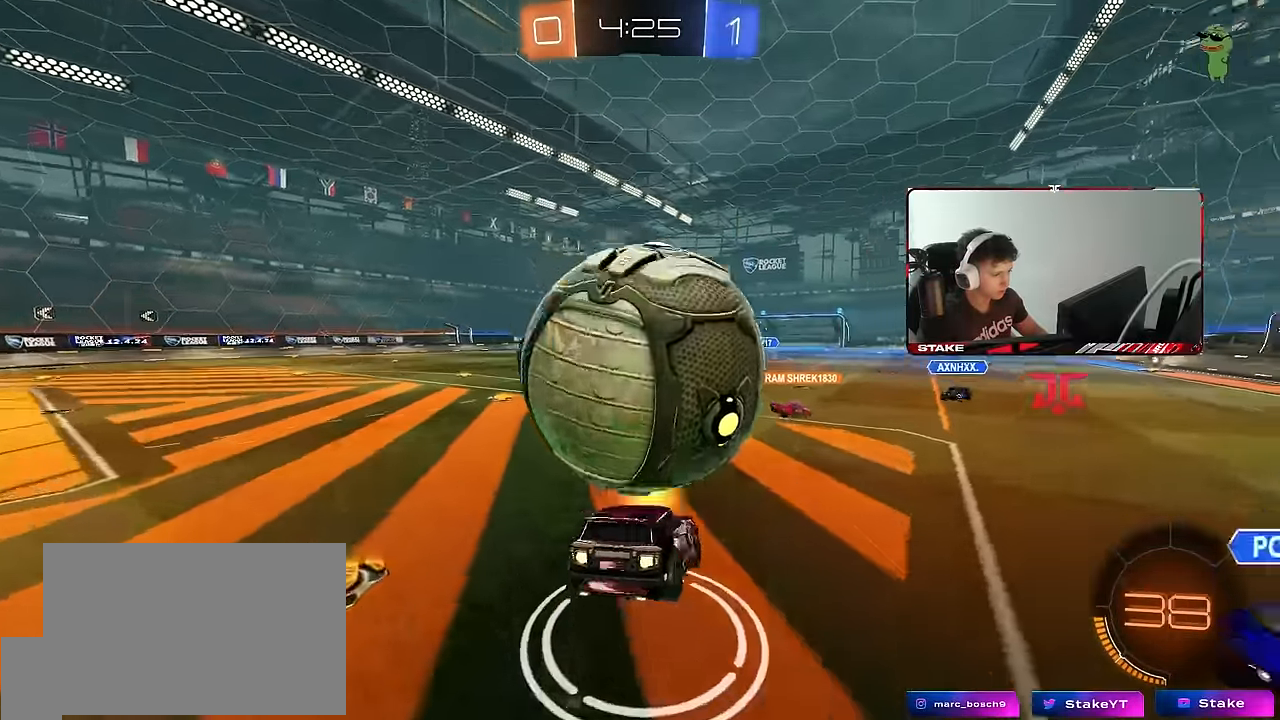
{"keys": ["a"], "mouse": [], "events": [[17, "mouse_right", "up"], [67, "mouse_left", "up"], [67, "mouse_right", "down"], [67, "space", "down"], [117, "s", "down"], [167, "mouse_right", "up"], [200, "space", "up"], [200, "w", "up"], [450, "s", "up"], [483, "shift", "up"]]}
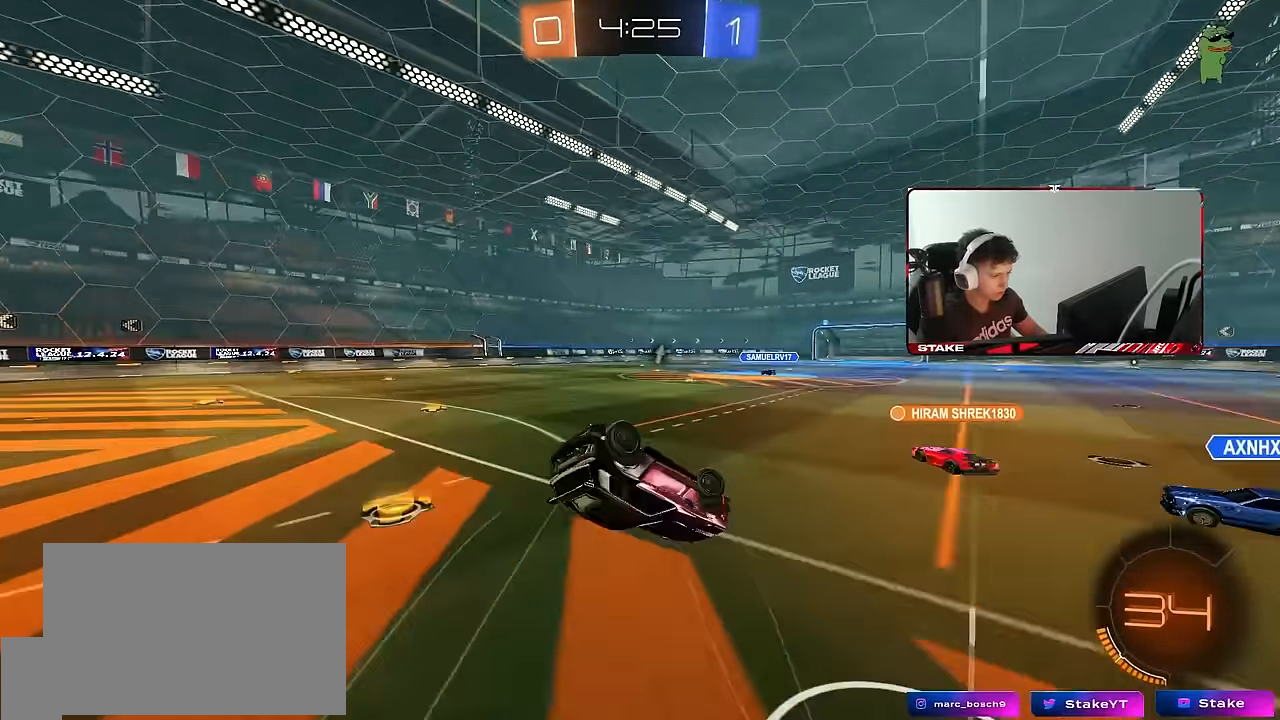
{"keys": ["a", "space"], "mouse": [], "events": [[183, "s", "down"], [183, "shift", "down"], [317, "shift", "up"], [367, "space", "down"], [417, "a", "up"], [417, "s", "up"], [450, "a", "down"]]}
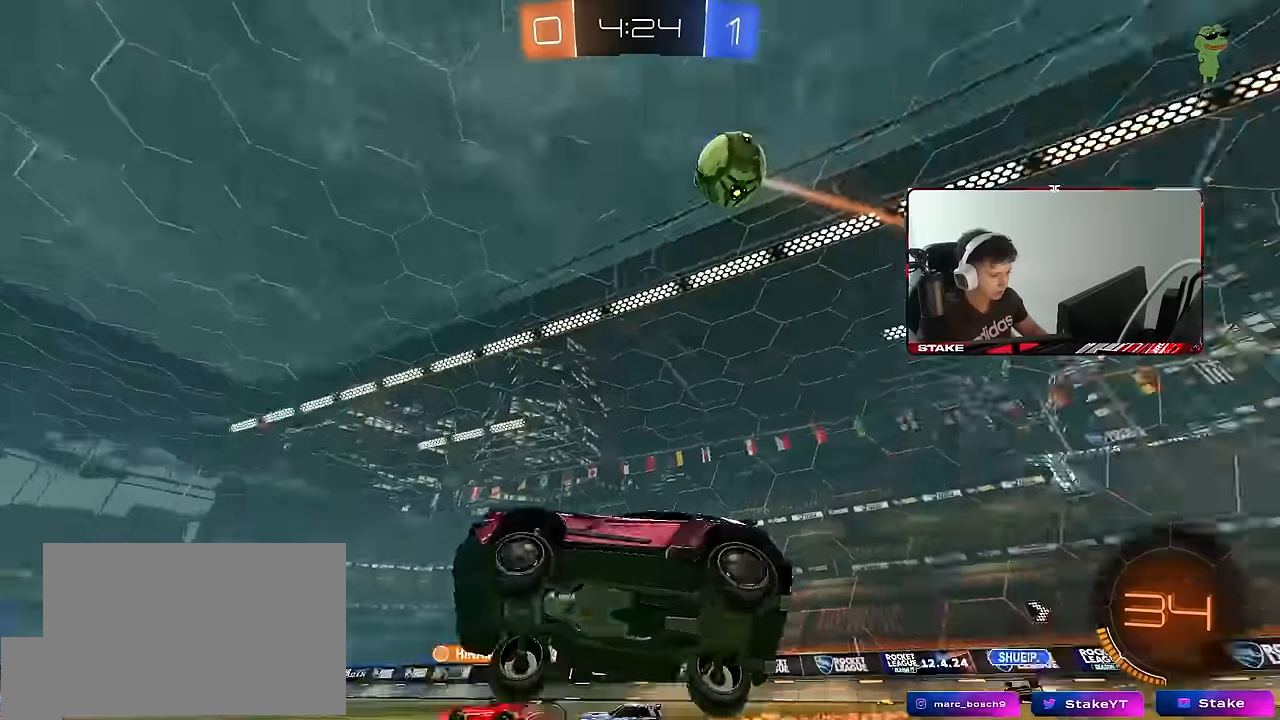
{"keys": ["a"], "mouse": [], "events": [[50, "space", "up"], [150, "w", "down"], [467, "w", "up"]]}
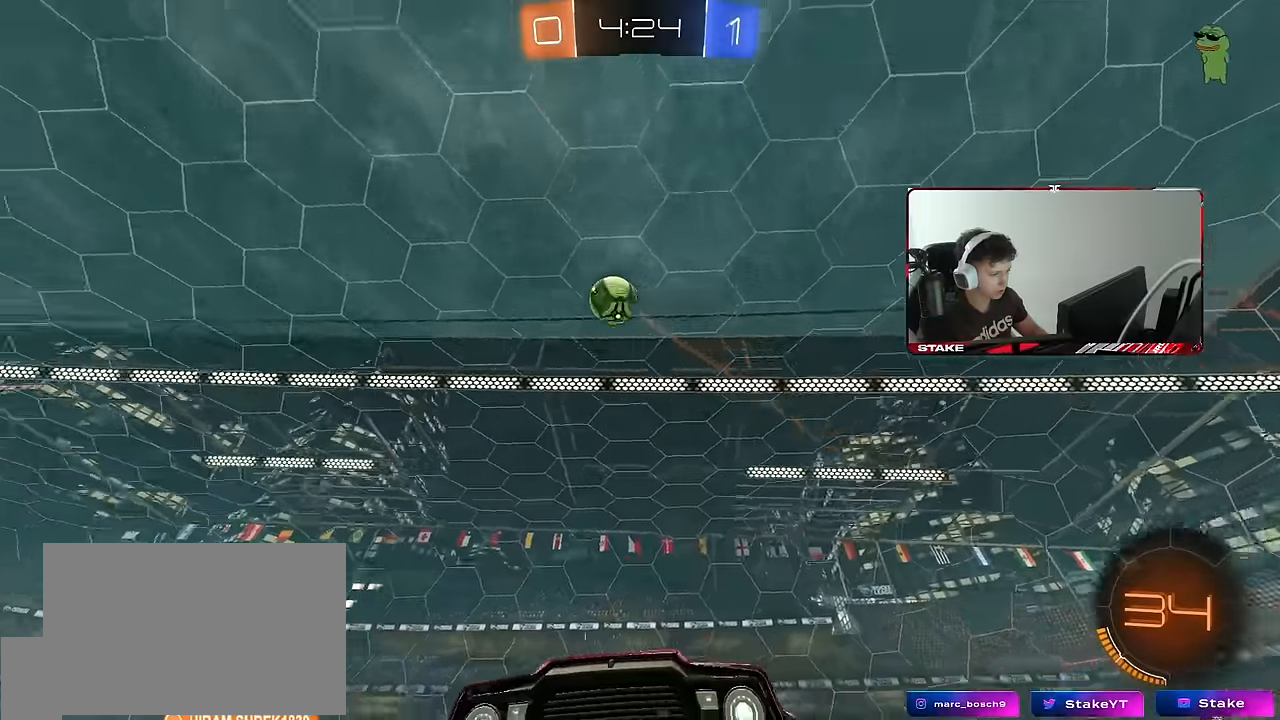
{"keys": ["d", "w"], "mouse": ["left"], "events": [[17, "a", "up"], [17, "d", "down"], [117, "shift", "down"], [117, "w", "down"], [167, "shift", "up"], [484, "mouse_left", "down"]]}
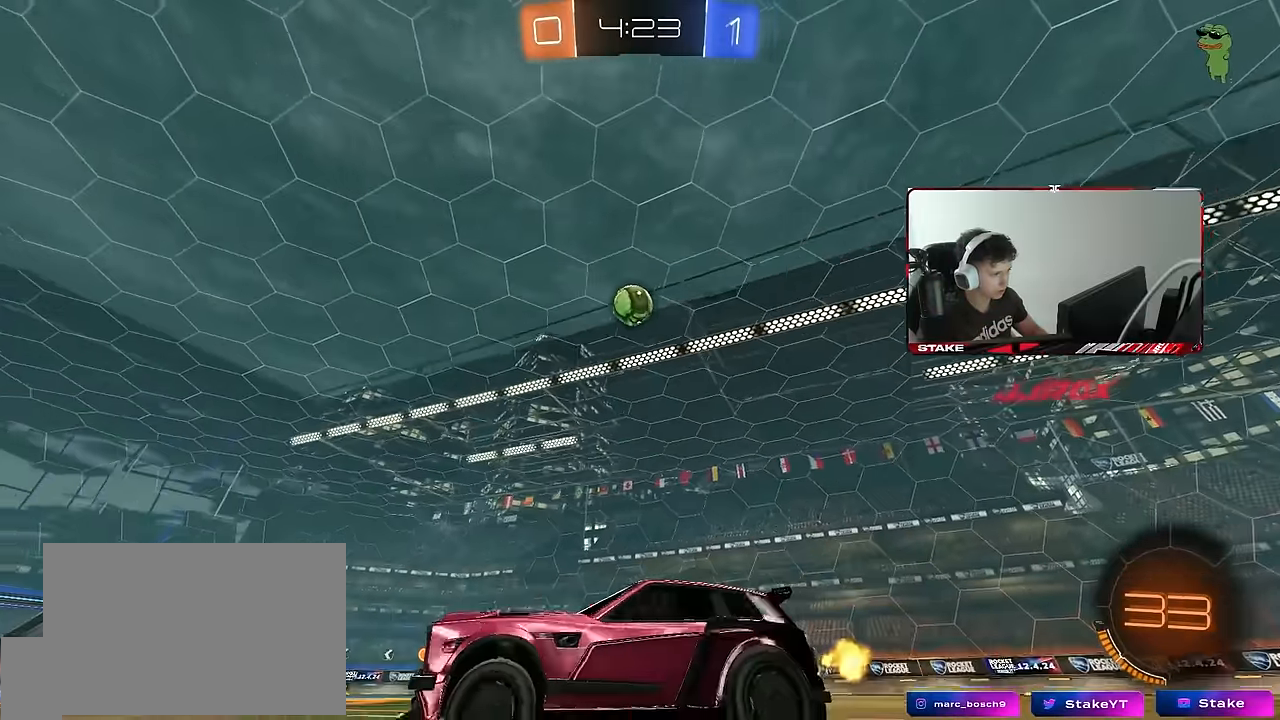
{"keys": [], "mouse": ["left", "right"], "events": [[184, "mouse_left", "up"], [184, "w", "up"], [217, "mouse_right", "down"], [267, "s", "down"], [317, "a", "down"], [317, "d", "up"], [367, "a", "up"], [367, "d", "down"], [400, "d", "up"], [467, "mouse_right", "up"], [467, "s", "up"], [500, "mouse_left", "down"], [500, "mouse_right", "down"]]}
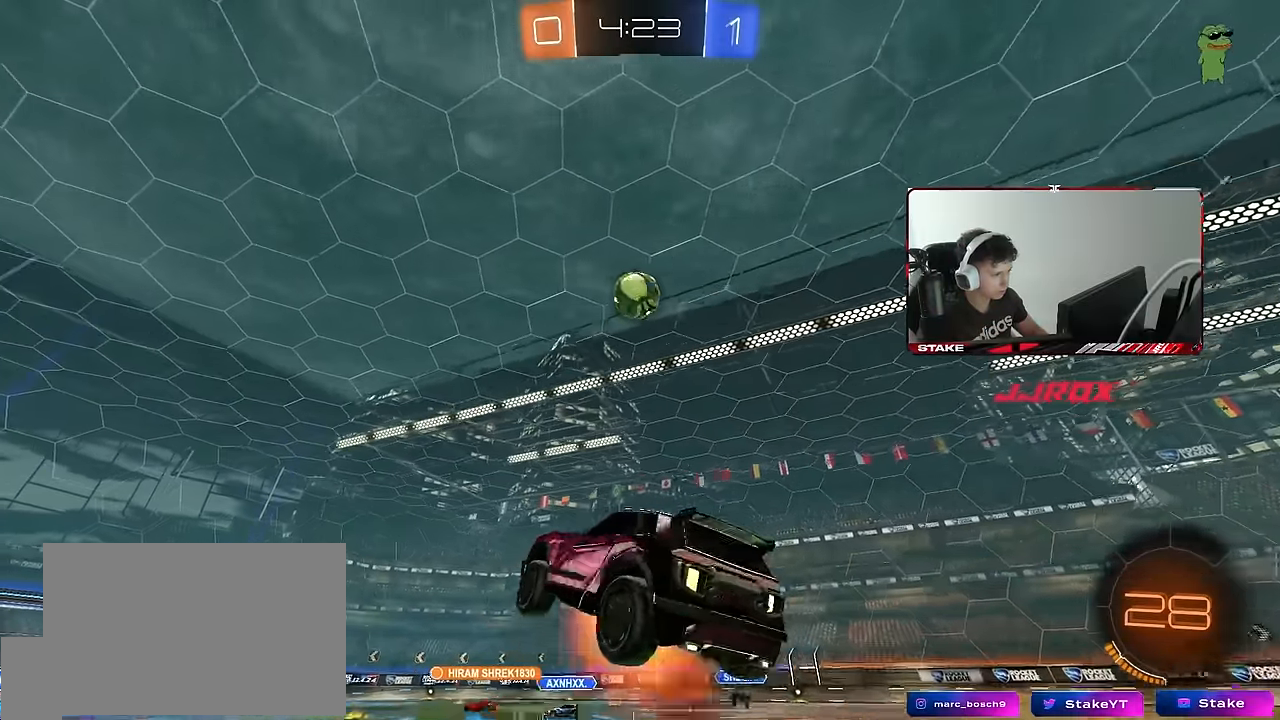
{"keys": ["a", "w"], "mouse": [], "events": [[50, "a", "down"], [50, "s", "down"], [50, "shift", "down"], [100, "s", "up"], [150, "mouse_right", "up"], [150, "s", "down"], [150, "shift", "up"], [184, "a", "up"], [184, "mouse_left", "up"], [184, "s", "up"], [234, "mouse_left", "down"], [284, "a", "down"], [334, "w", "down"], [384, "d", "down"], [434, "mouse_left", "up"], [467, "d", "up"]]}
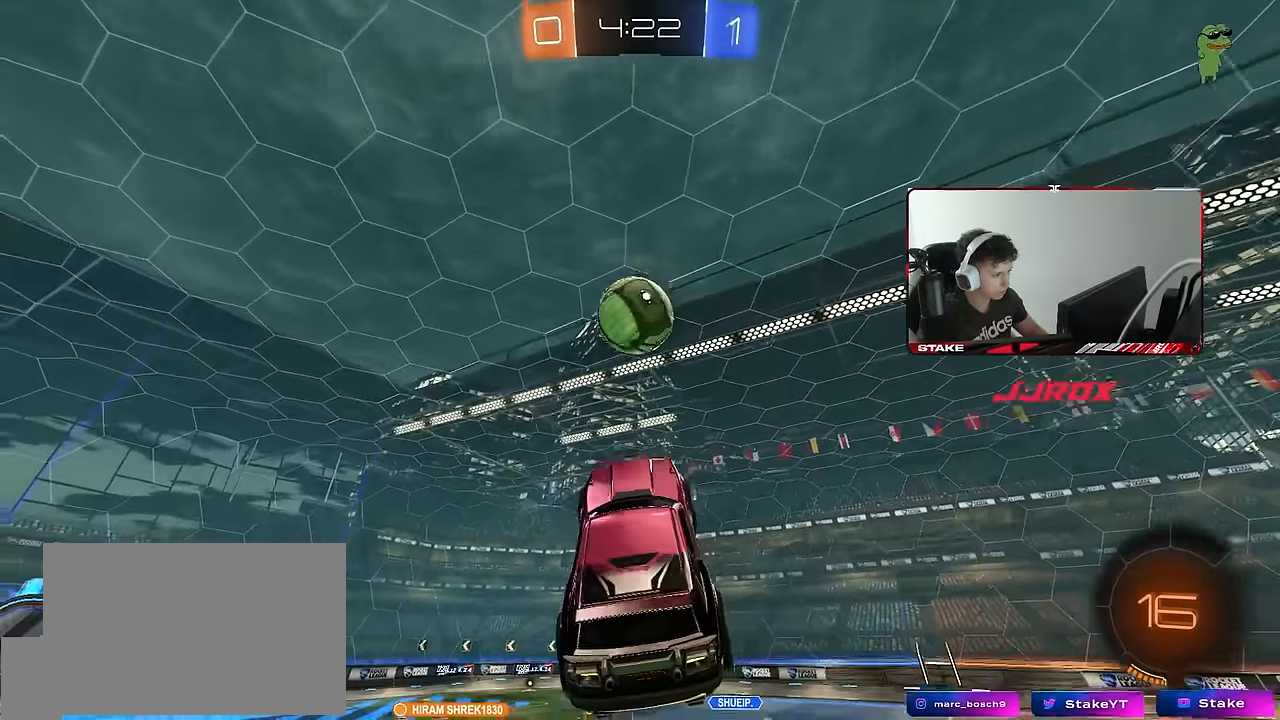
{"keys": ["d"], "mouse": [], "events": [[17, "mouse_left", "down"], [67, "d", "down"], [117, "a", "up"], [117, "d", "up"], [117, "w", "up"], [200, "a", "down"], [300, "a", "up"], [300, "mouse_left", "up"], [400, "d", "down"], [434, "s", "down"], [484, "s", "up"]]}
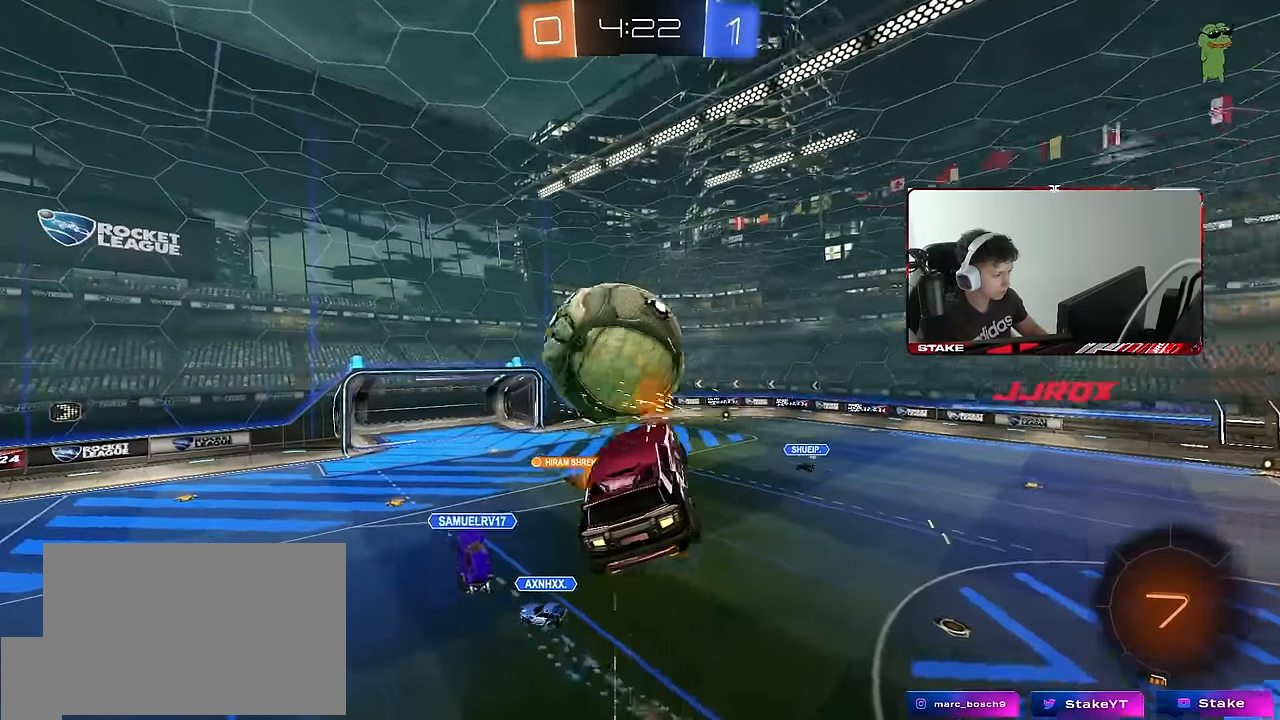
{"keys": ["d", "s"], "mouse": [], "events": [[34, "d", "up"], [34, "shift", "down"], [84, "a", "down"], [134, "w", "down"], [267, "w", "up"], [367, "s", "down"], [450, "d", "down"], [450, "shift", "up"], [500, "a", "up"]]}
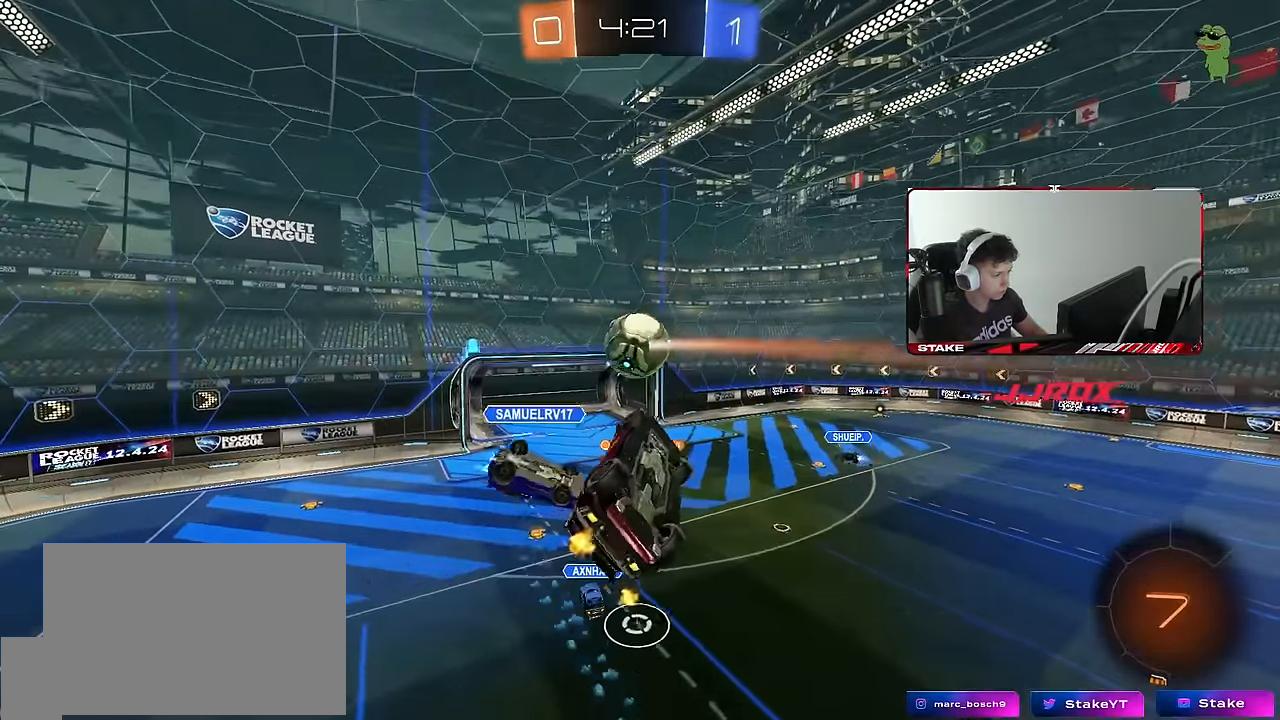
{"keys": ["a", "shift"], "mouse": [], "events": [[100, "a", "down"], [100, "d", "up"], [100, "shift", "down"], [150, "s", "up"]]}
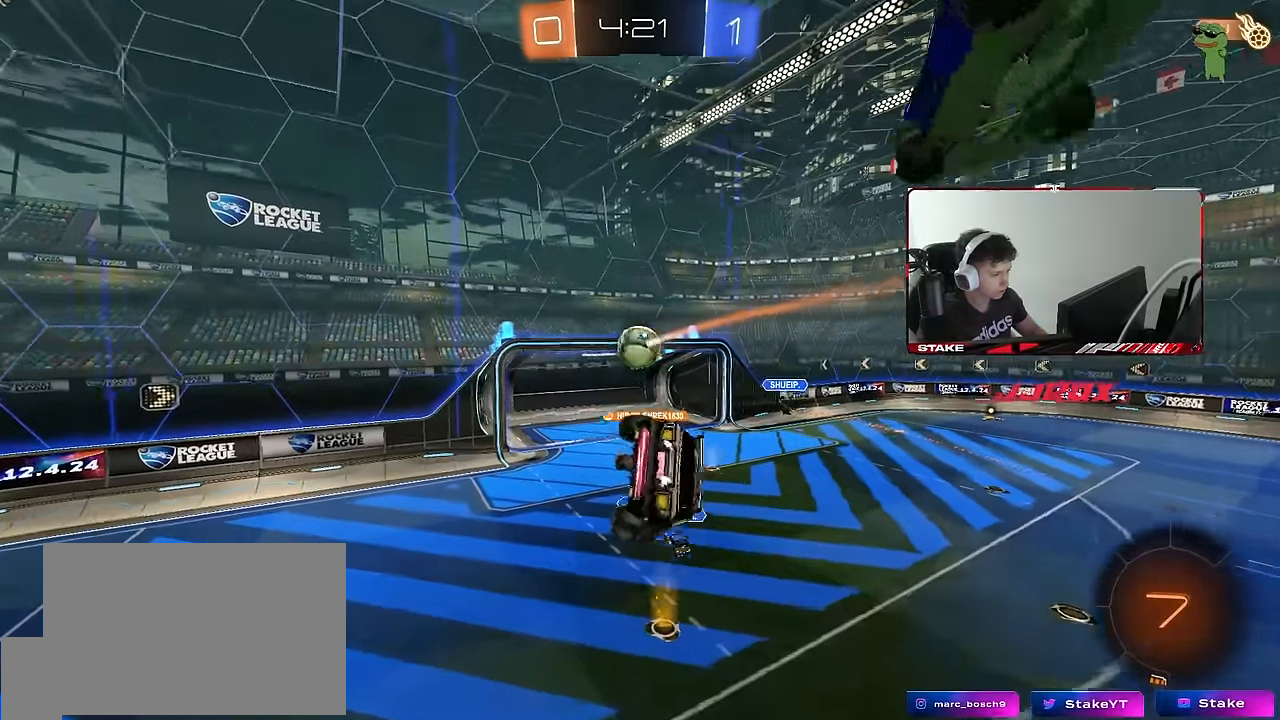
{"keys": ["a", "s"], "mouse": [], "events": [[117, "shift", "up"], [200, "a", "up"], [450, "s", "down"], [484, "a", "down"]]}
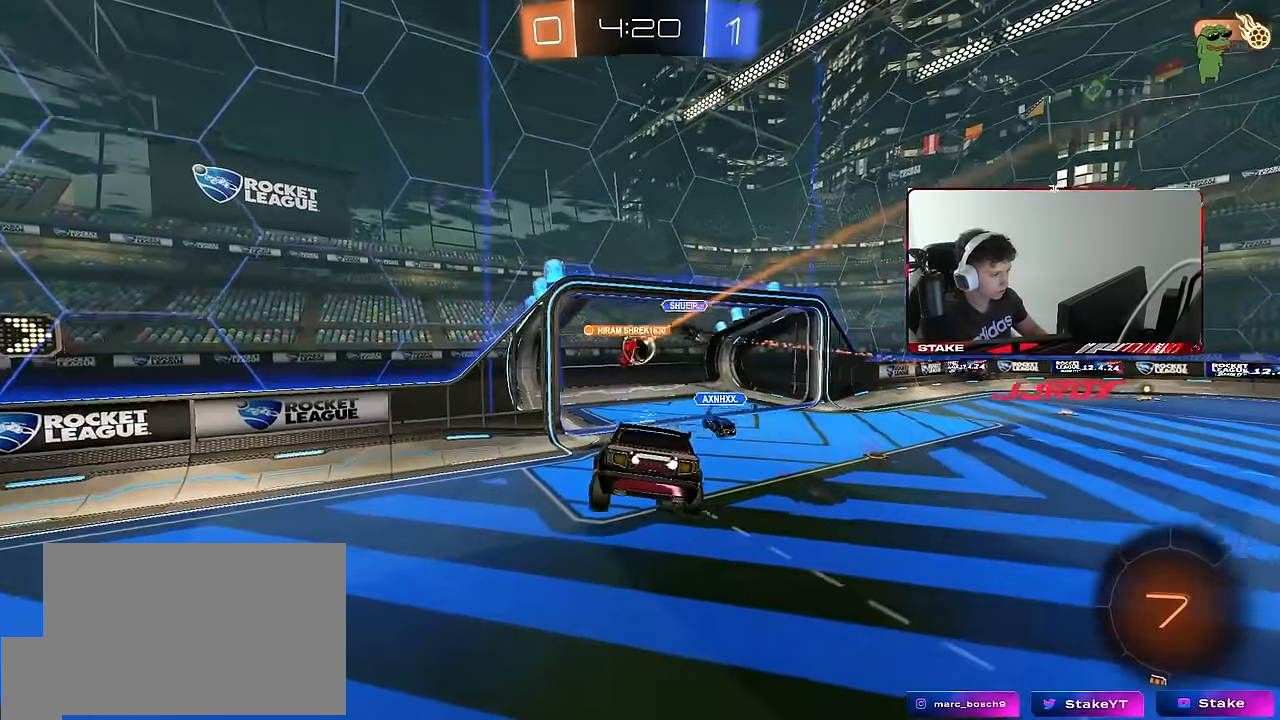
{"keys": ["space"], "mouse": [], "events": [[84, "a", "up"], [84, "s", "up"], [134, "d", "down"], [317, "d", "up"], [317, "tab", "down"], [450, "space", "down"], [450, "tab", "up"]]}
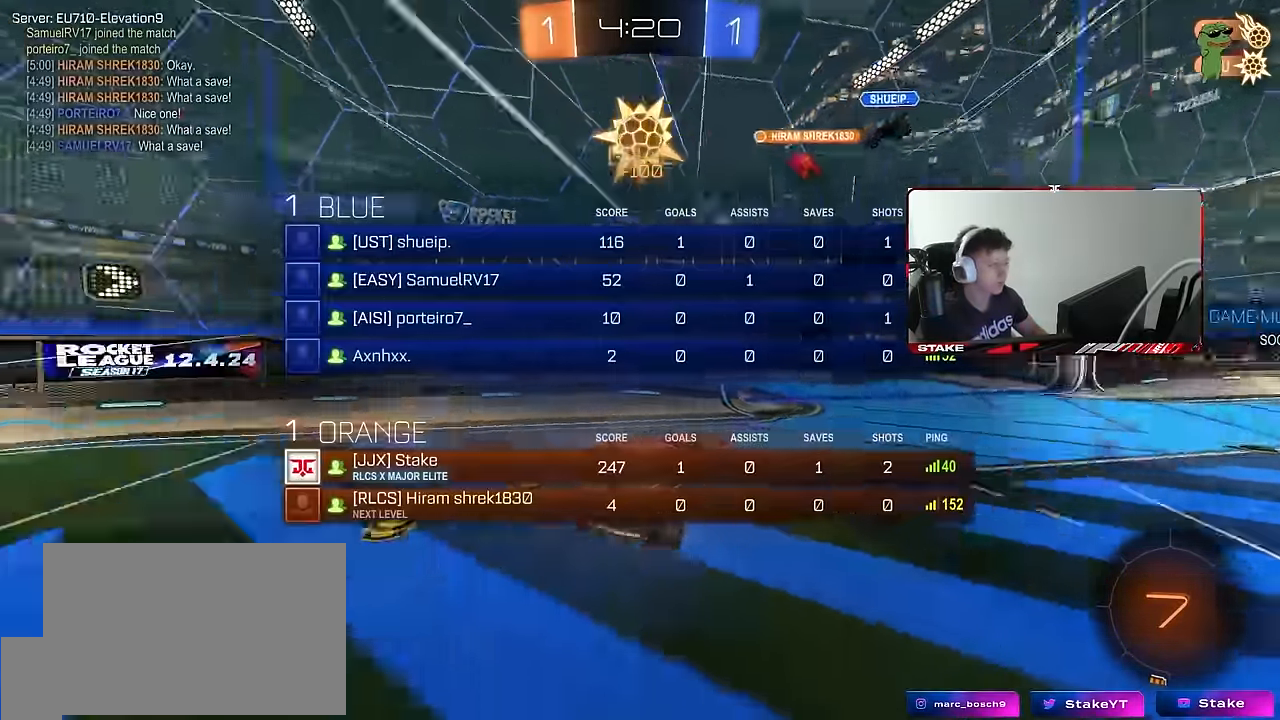
{"keys": ["d", "shift"], "mouse": [], "events": [[50, "space", "up"], [150, "a", "down"], [150, "shift", "down"], [200, "w", "down"], [234, "a", "up"], [284, "d", "down"], [334, "w", "up"]]}
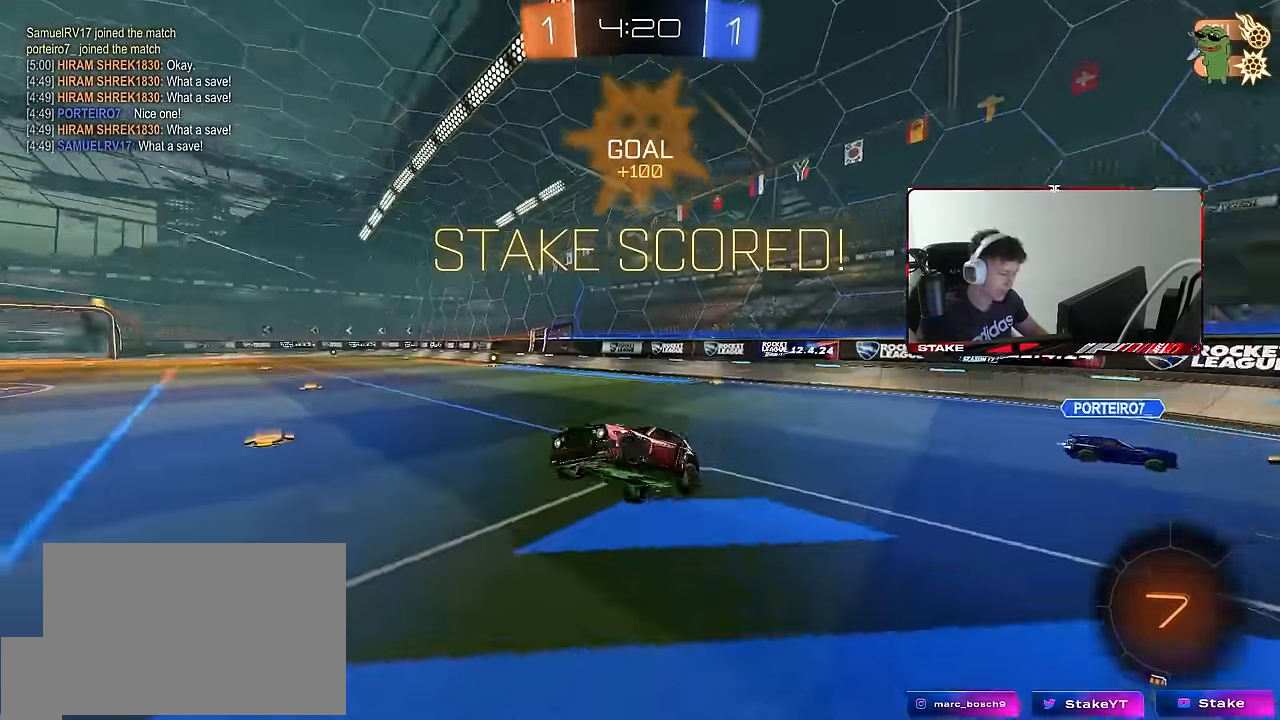
{"keys": ["a", "shift"], "mouse": [], "events": [[67, "d", "up"], [217, "a", "down"]]}
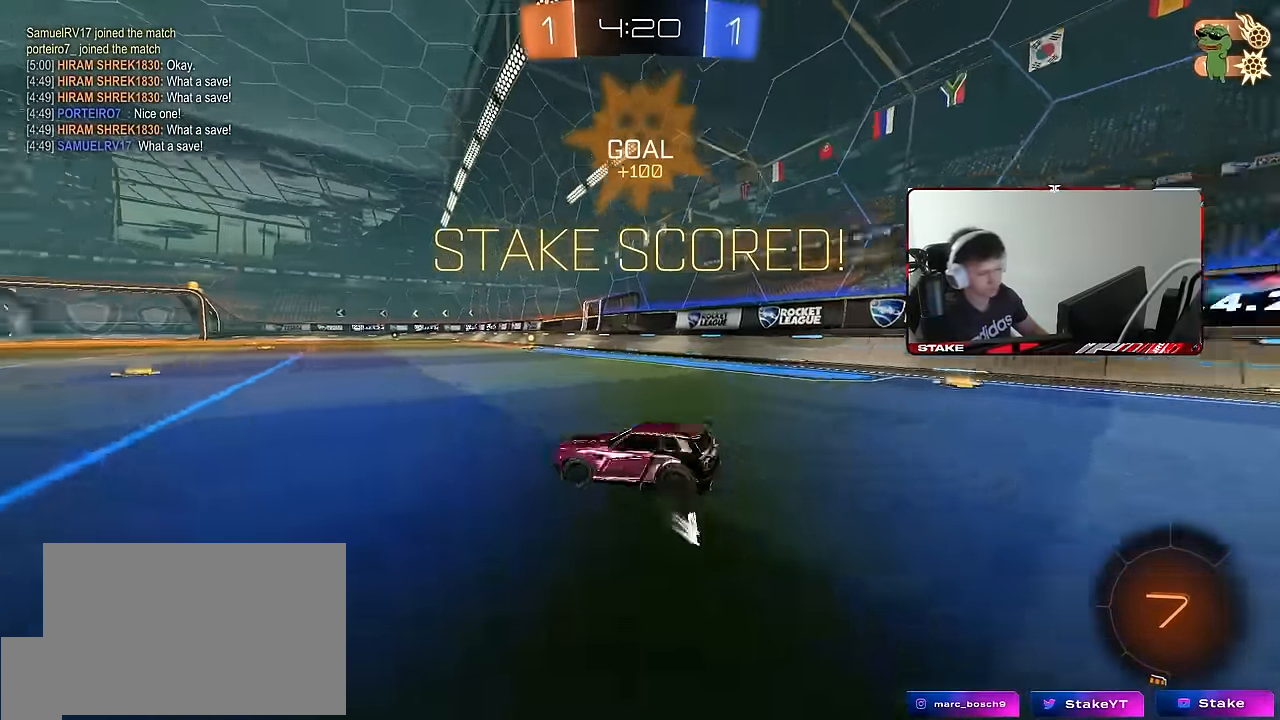
{"keys": ["d", "s", "shift"], "mouse": [], "events": [[34, "a", "up"], [84, "d", "down"], [84, "mouse_right", "down"], [84, "w", "down"], [184, "mouse_right", "up"], [217, "mouse_right", "down"], [317, "s", "down"], [317, "w", "up"], [417, "mouse_right", "up"]]}
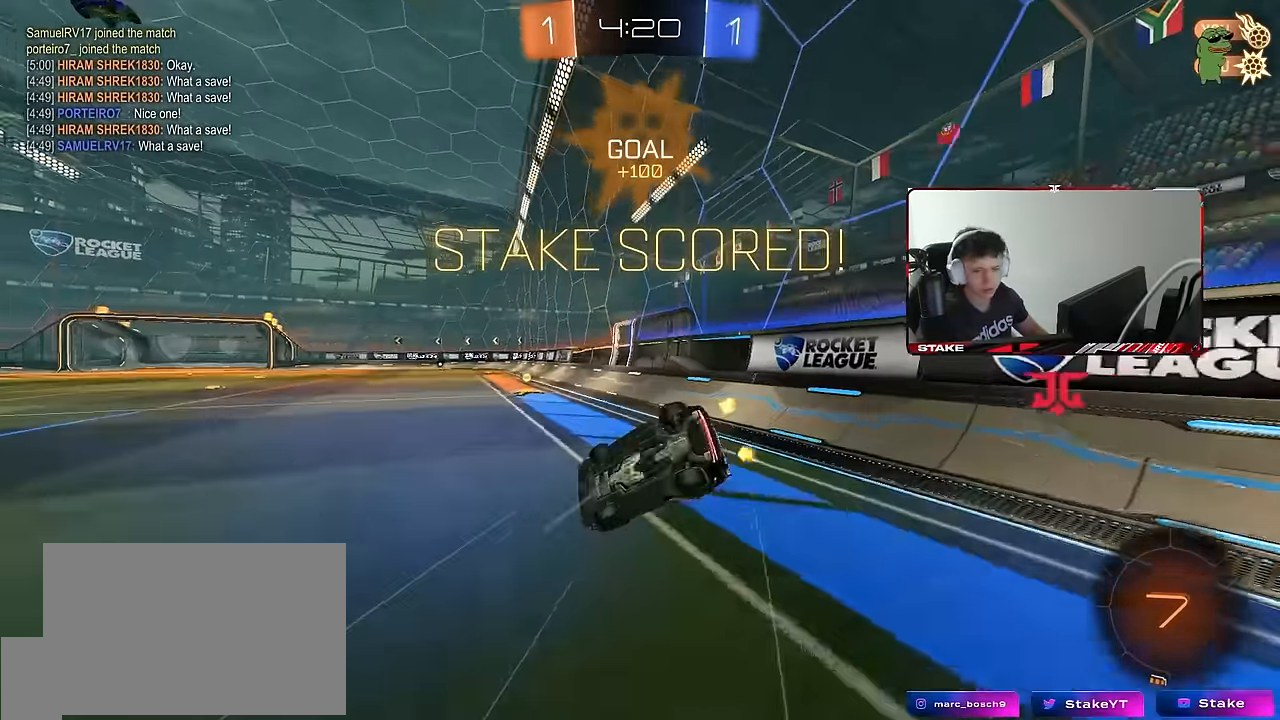
{"keys": ["a", "w"], "mouse": [], "events": [[150, "s", "up"], [384, "a", "down"], [384, "d", "up"], [384, "shift", "up"], [384, "w", "down"]]}
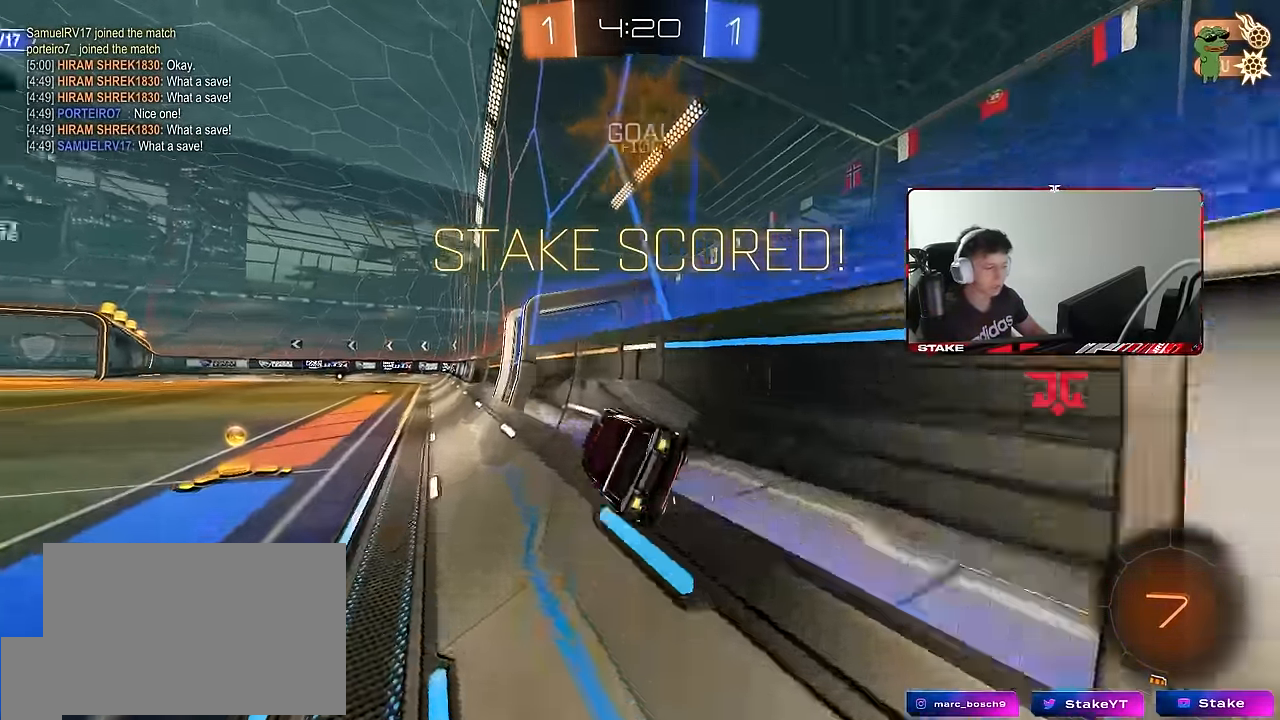
{"keys": ["a", "w"], "mouse": ["left"], "events": [[484, "mouse_left", "down"]]}
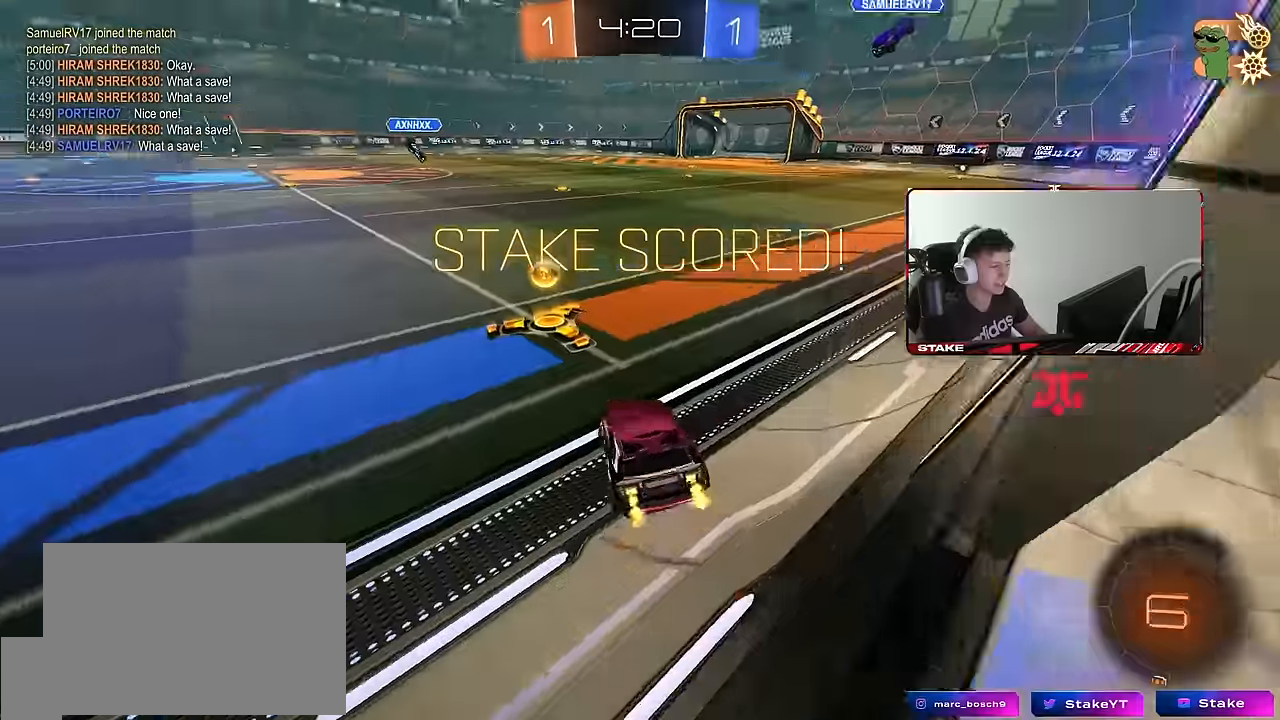
{"keys": [], "mouse": [], "events": [[34, "a", "up"], [84, "d", "down"], [134, "mouse_right", "down"], [134, "shift", "down"], [217, "mouse_right", "up"], [267, "mouse_right", "down"], [317, "s", "down"], [317, "w", "up"], [367, "mouse_left", "up"], [367, "mouse_right", "up"], [367, "shift", "up"], [417, "d", "up"], [417, "s", "up"]]}